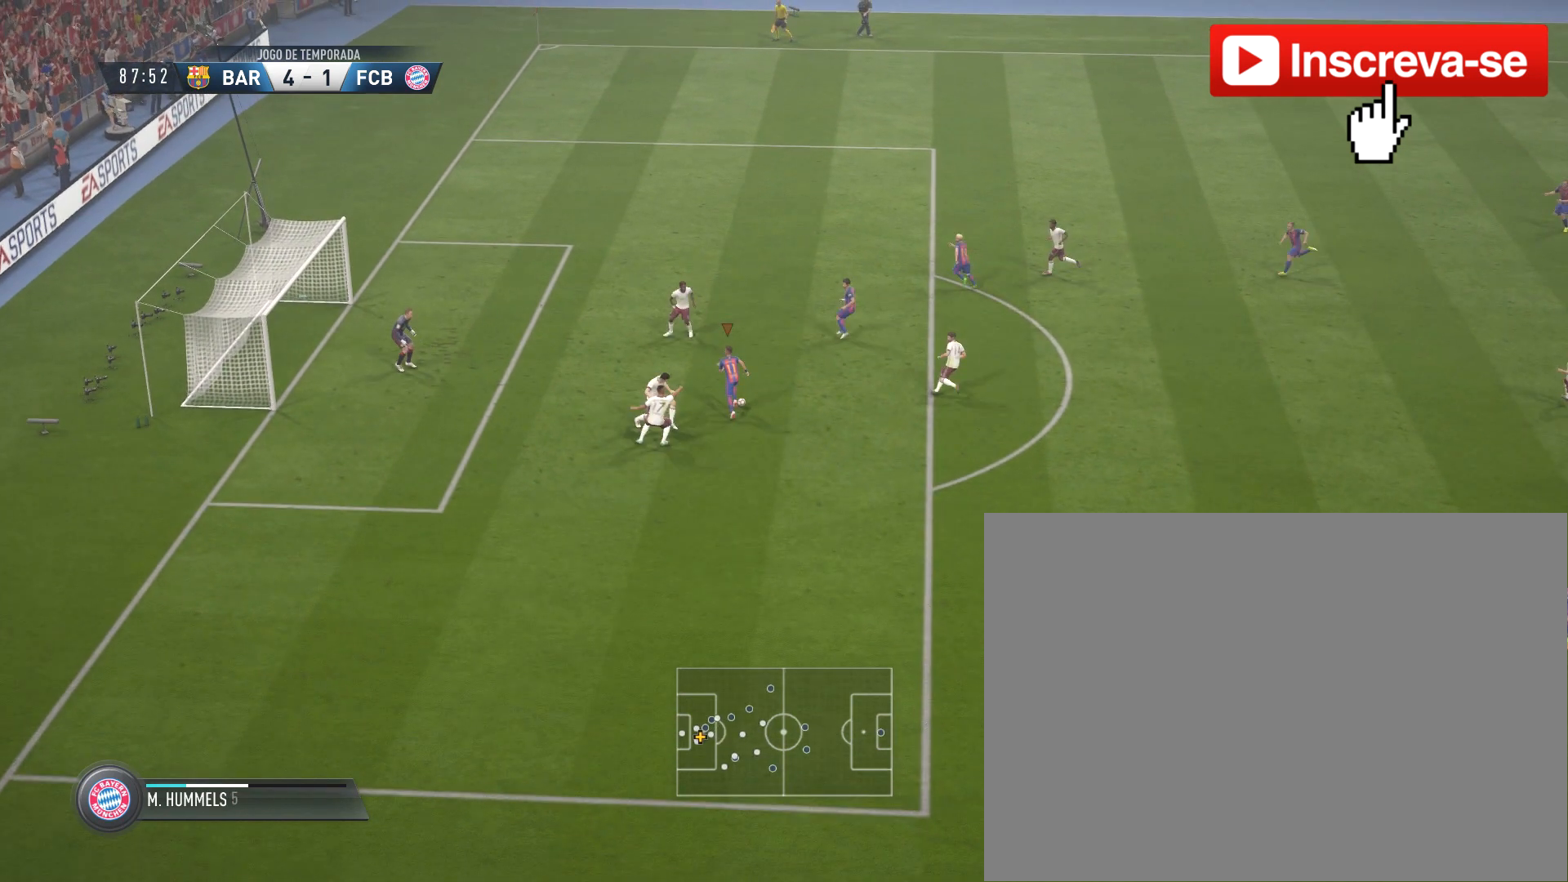
Gameplay with a controller (PlayStation layout); each line is a JSON object with the inputs held at the frame after it. "button_events" lists button changes between this image and that frame as [ms after this image, input, new state], when the widget could be followed in between (sticks are given only as held states). Not read: L2 L3 R2 R3.
{"buttons": [], "left_stick": "up", "right_stick": "up", "button_events": []}
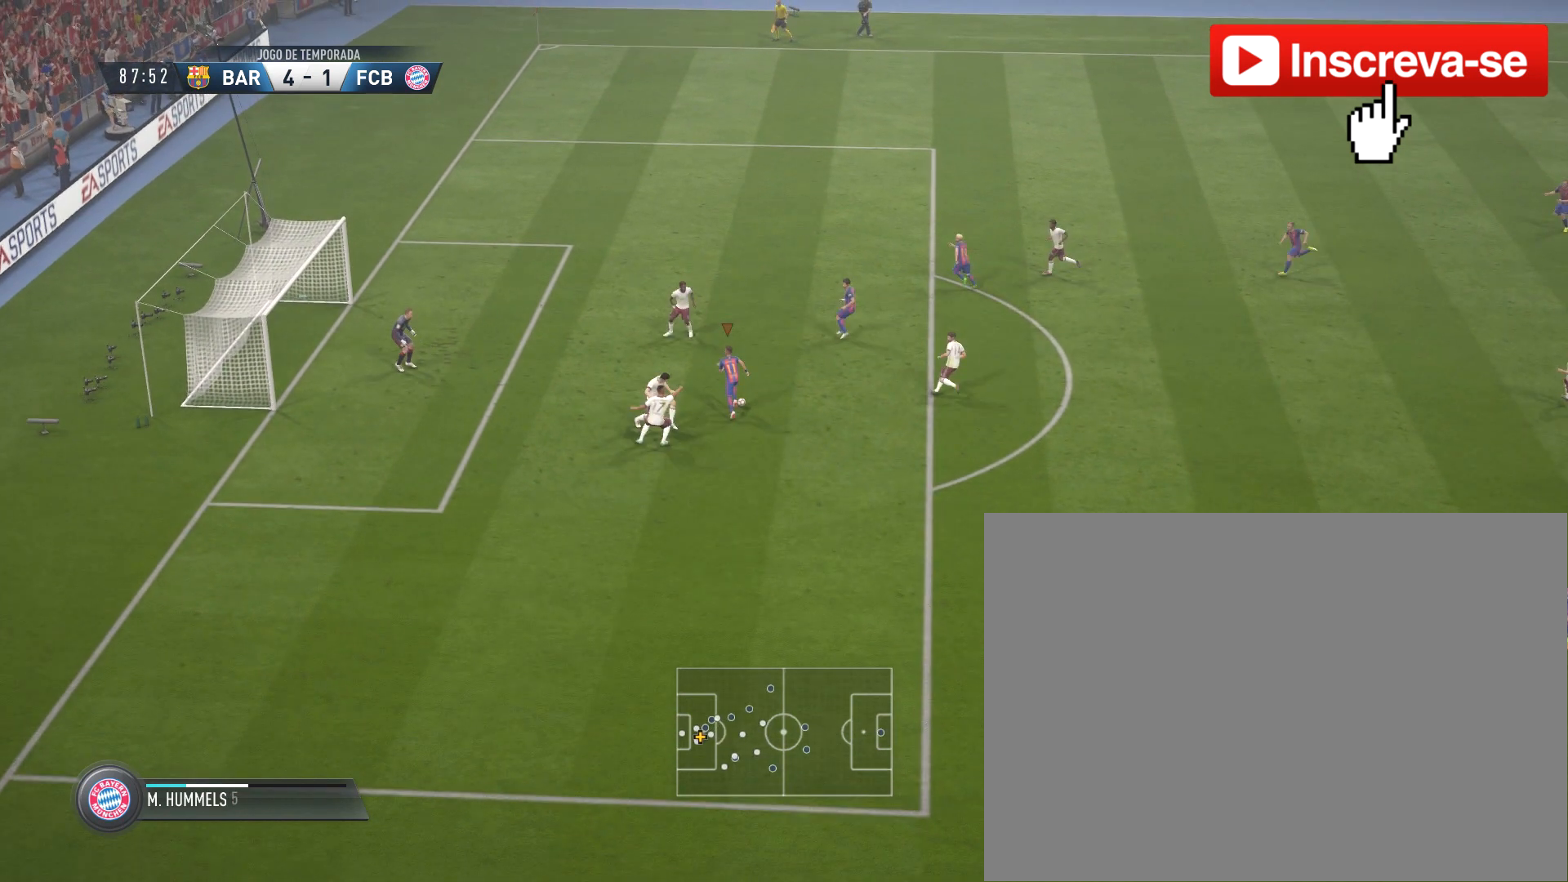
{"buttons": [], "left_stick": "up", "right_stick": "up", "button_events": []}
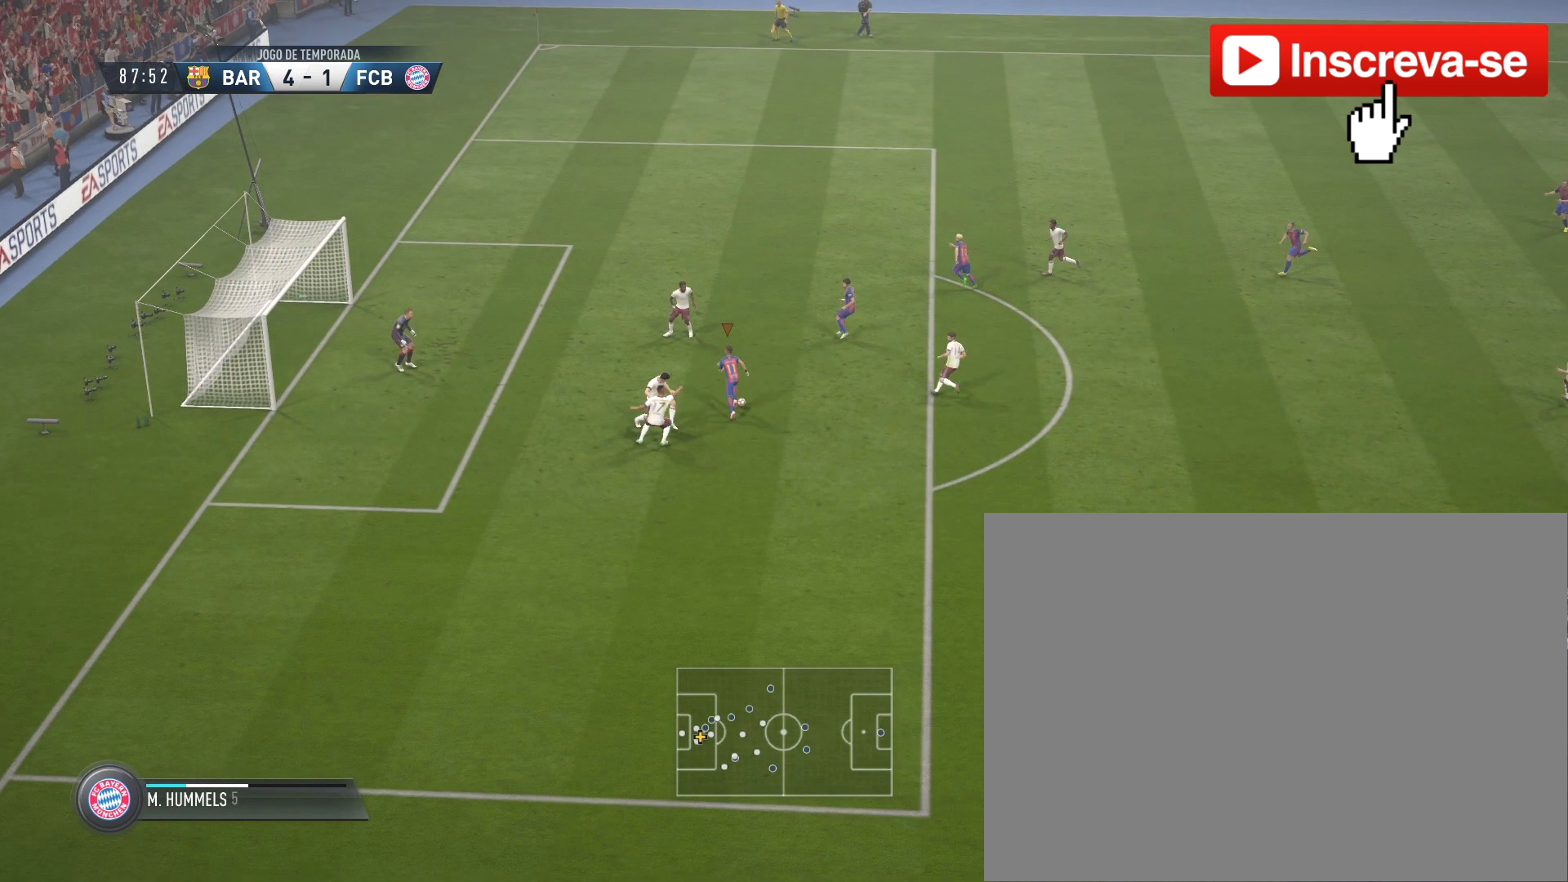
{"buttons": [], "left_stick": "up", "right_stick": "up", "button_events": []}
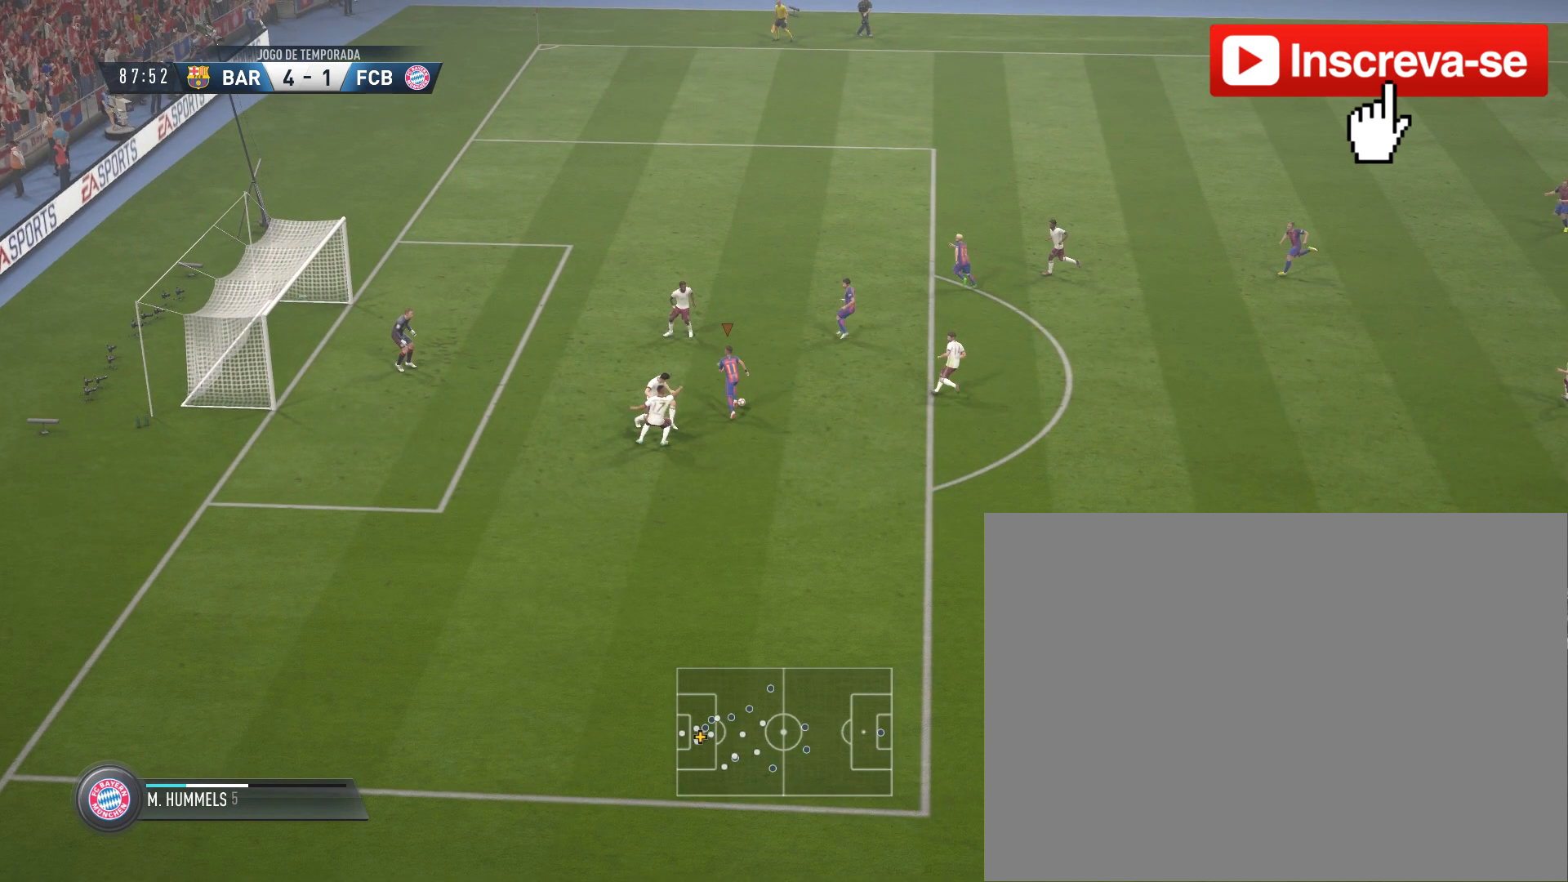
{"buttons": [], "left_stick": "up", "right_stick": "up", "button_events": []}
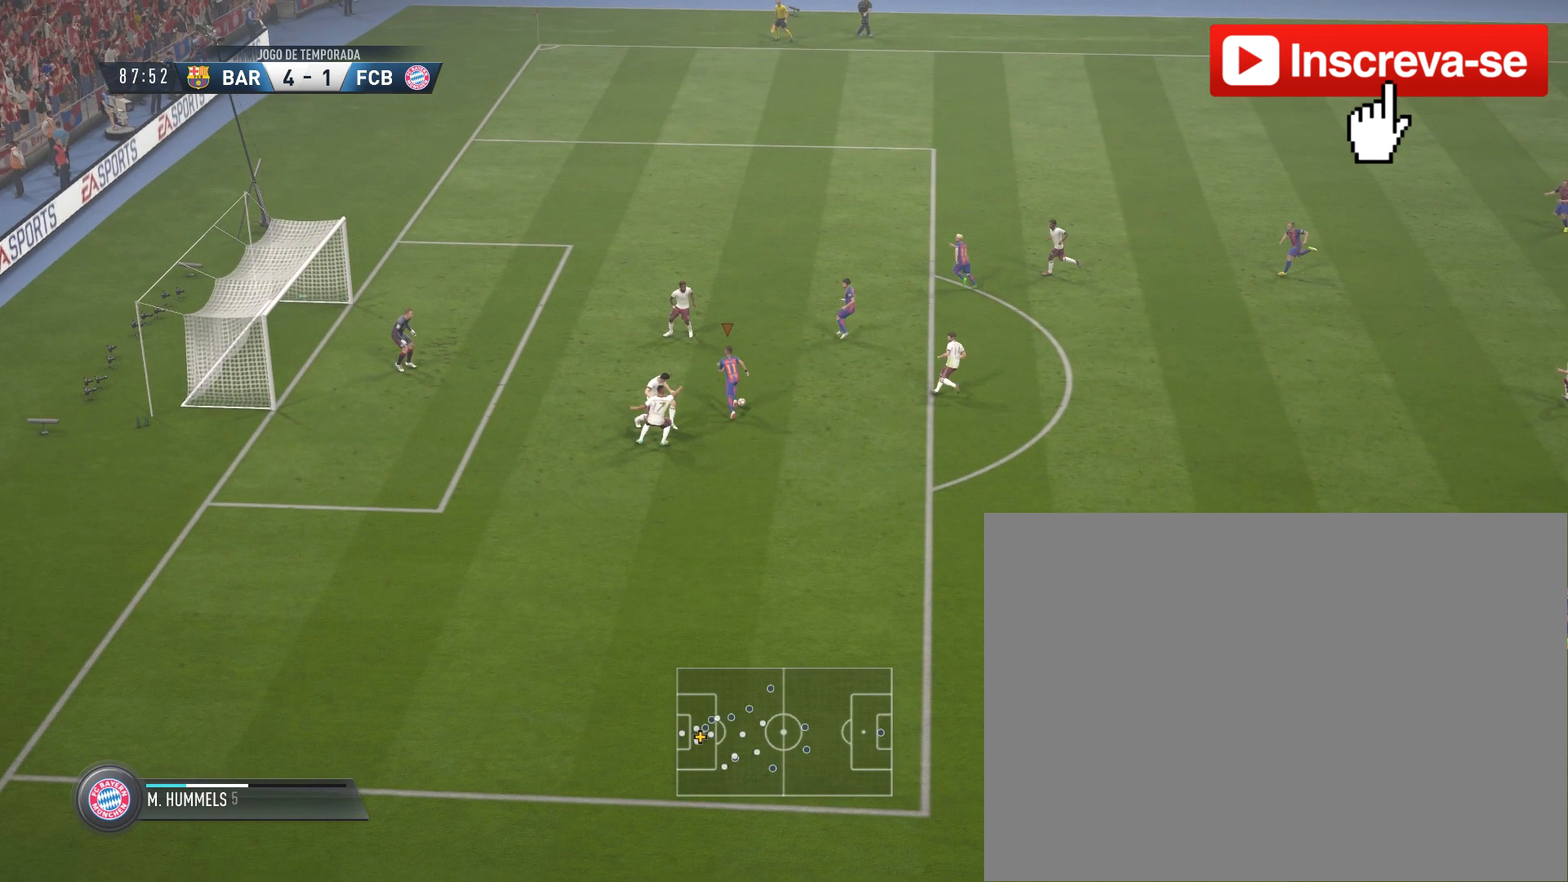
{"buttons": [], "left_stick": "center", "right_stick": "center", "button_events": []}
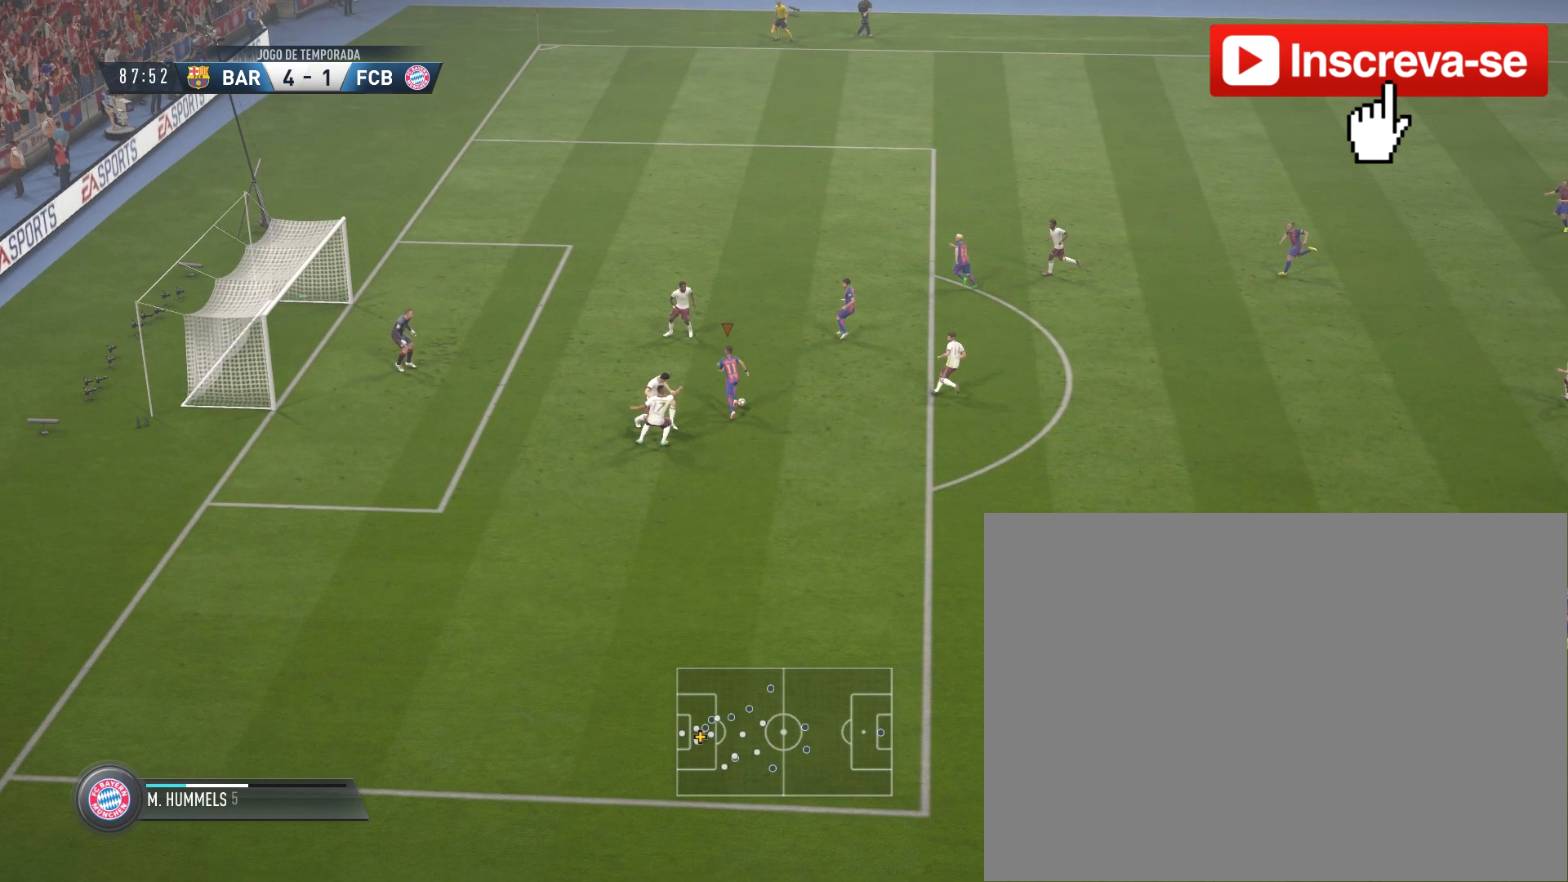
{"buttons": [], "left_stick": "center", "right_stick": "left", "button_events": []}
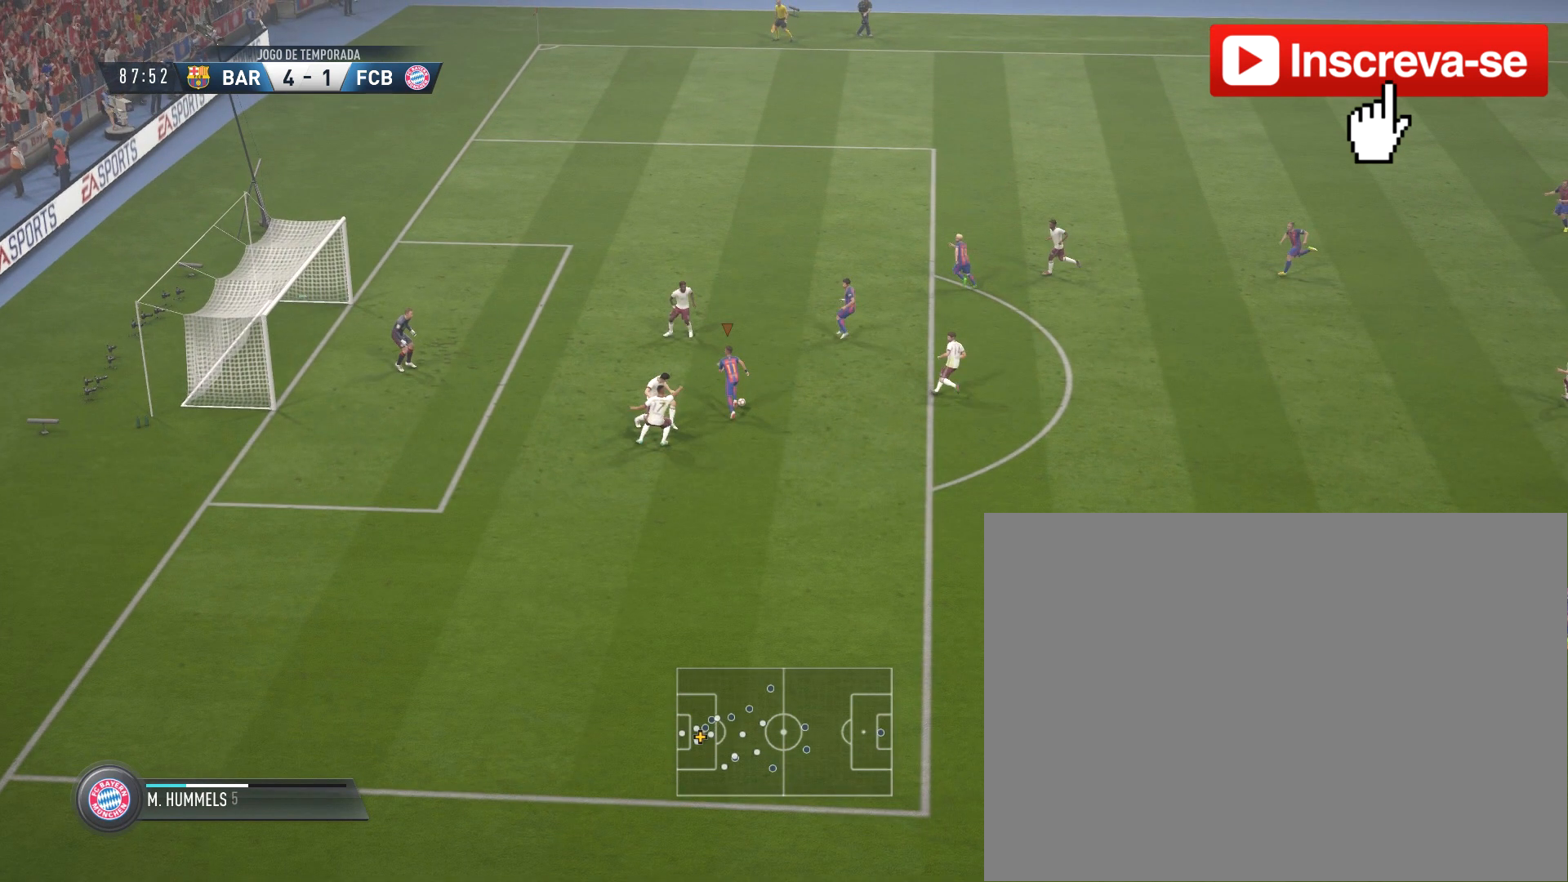
{"buttons": [], "left_stick": "center", "right_stick": "left", "button_events": []}
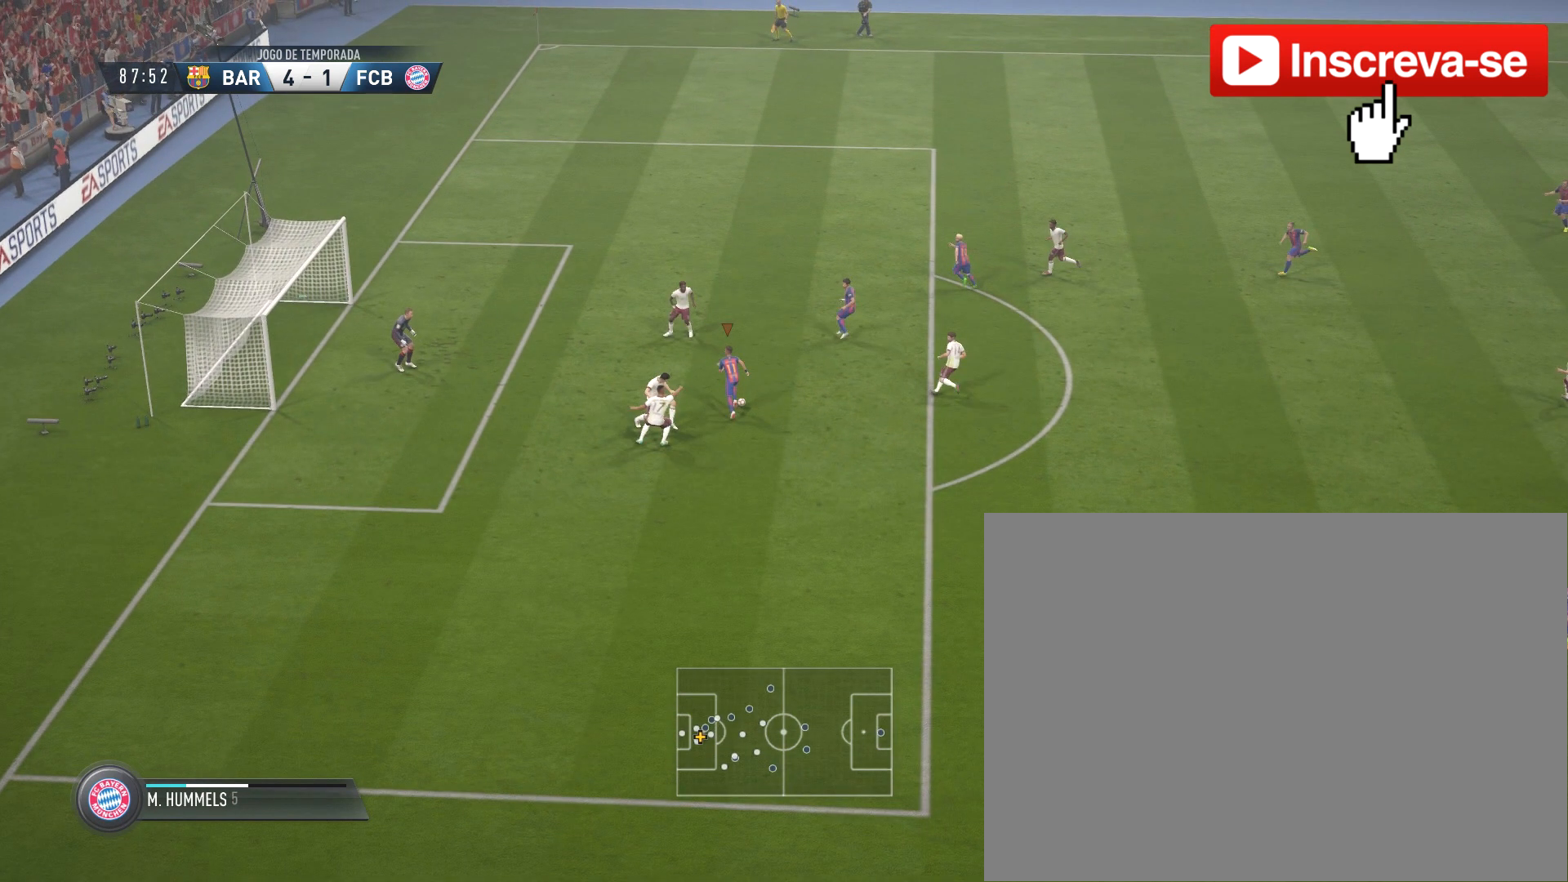
{"buttons": [], "left_stick": "center", "right_stick": "left", "button_events": []}
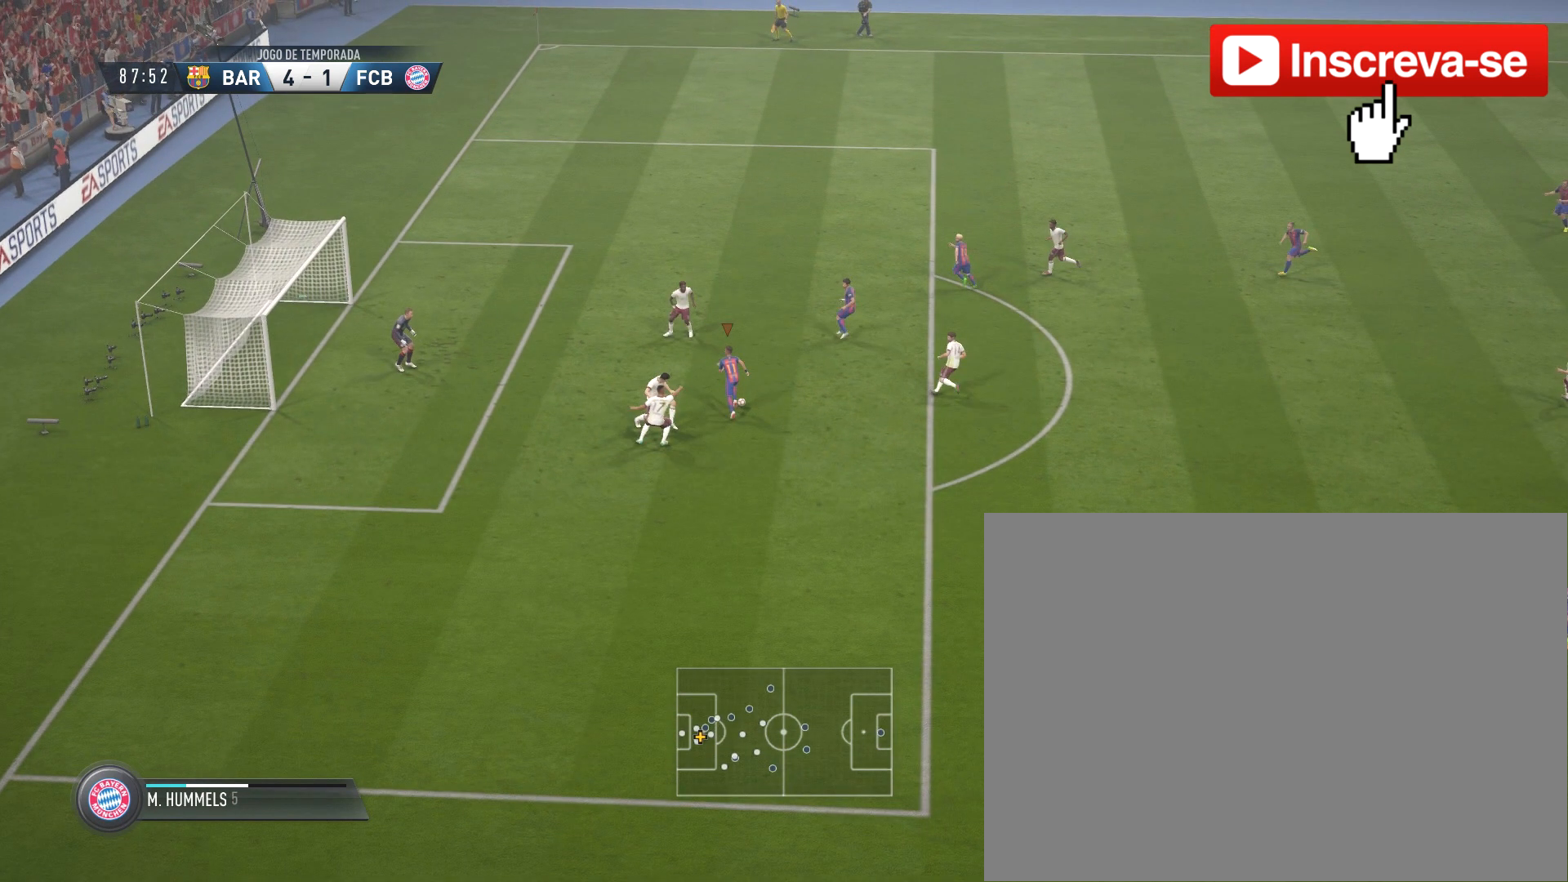
{"buttons": [], "left_stick": "center", "right_stick": "left", "button_events": []}
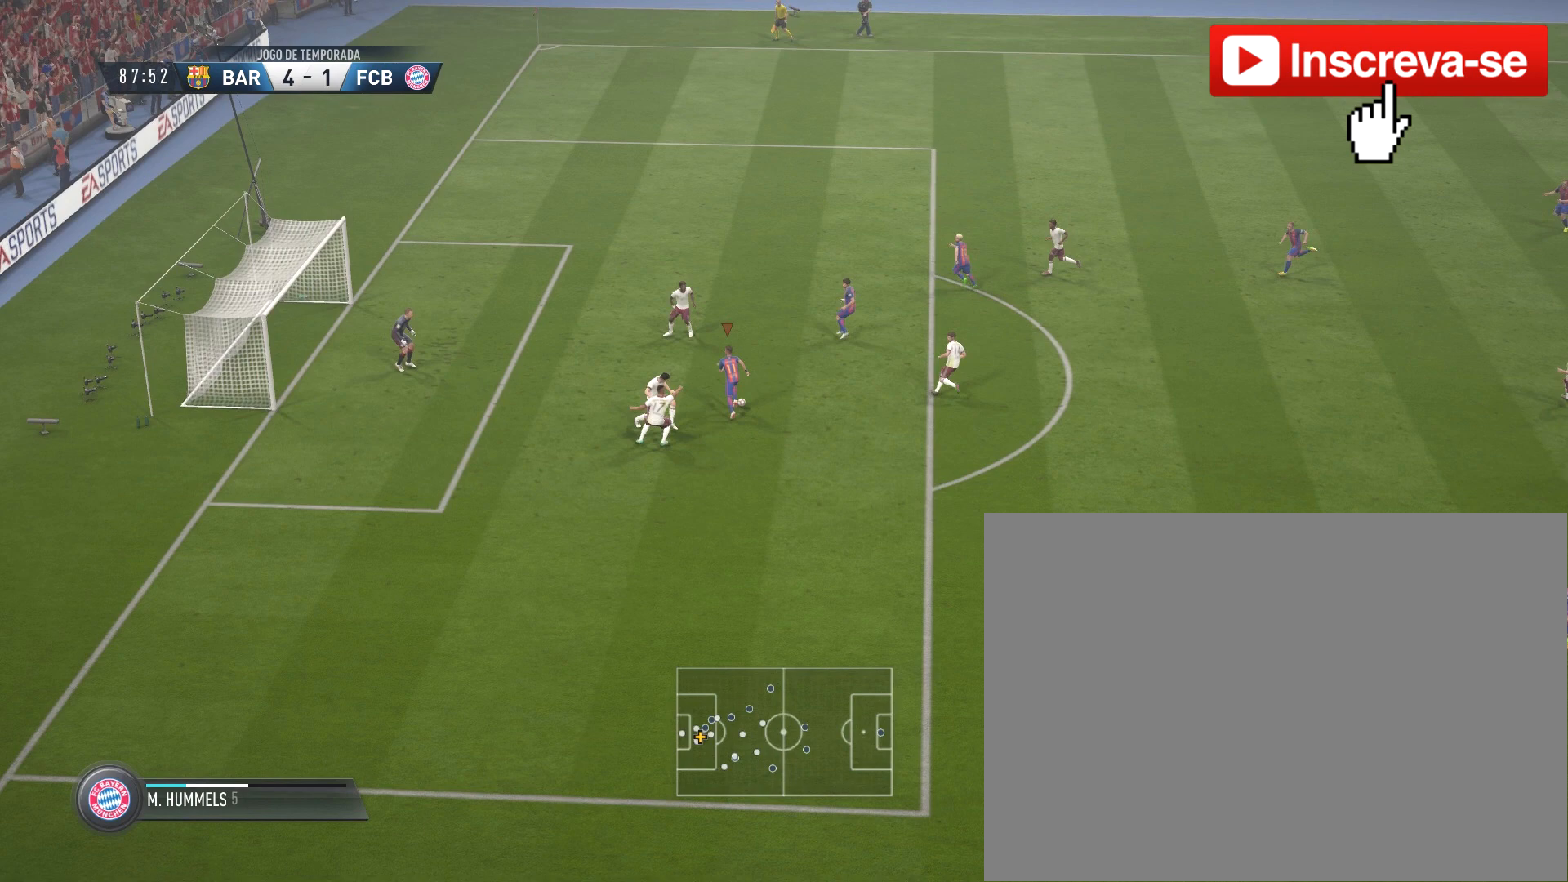
{"buttons": [], "left_stick": "center", "right_stick": "left", "button_events": []}
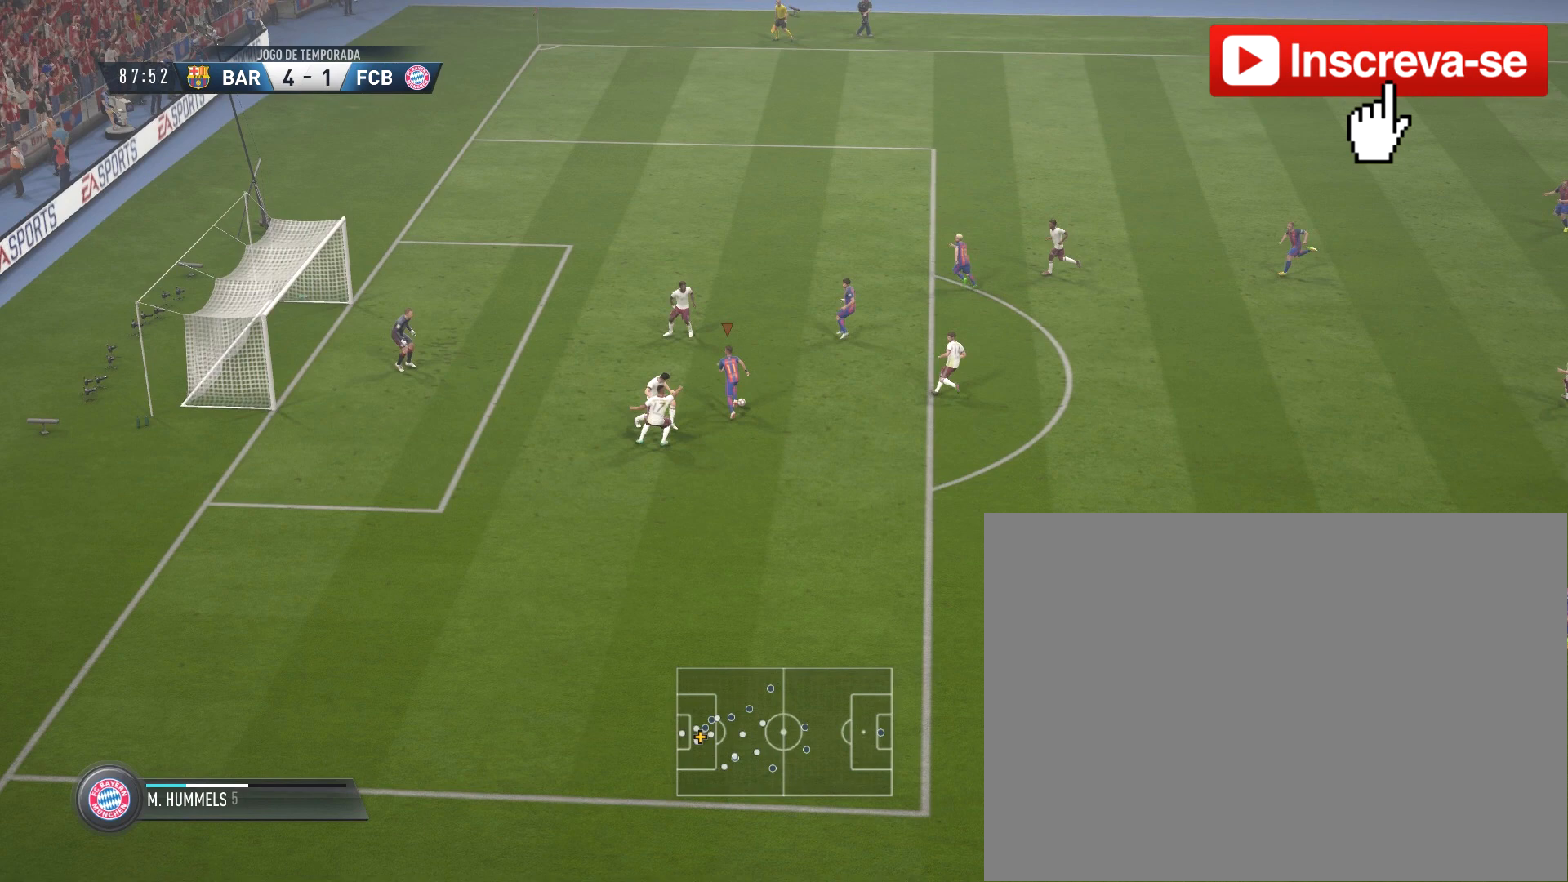
{"buttons": [], "left_stick": "center", "right_stick": "left", "button_events": []}